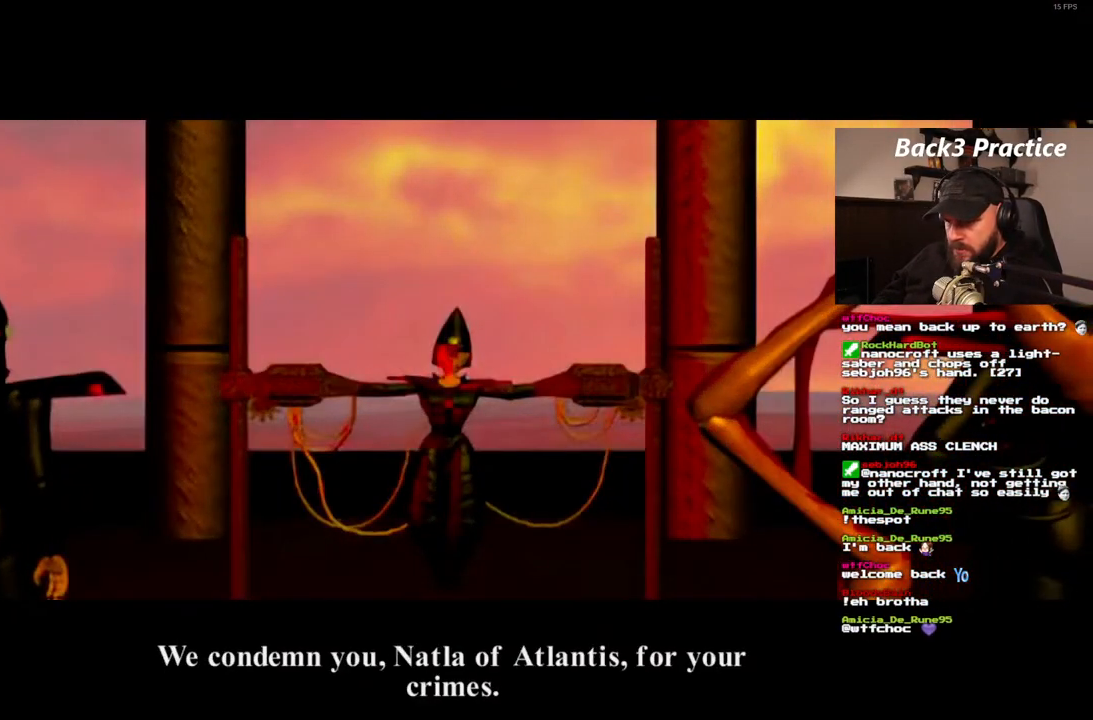
Gameplay with a controller (PlayStation layout); each line is a JSON object with the inputs held at the frame after it. "events" lists button and stick changes between this image and that frame as [ms after this image, input, new state], when the widget could be followed in between. Not read: HOME L3 R3.
{"buttons": [], "left_stick": "center", "right_stick": "center", "events": [[200, "CROSS", "down"], [267, "CROSS", "up"]]}
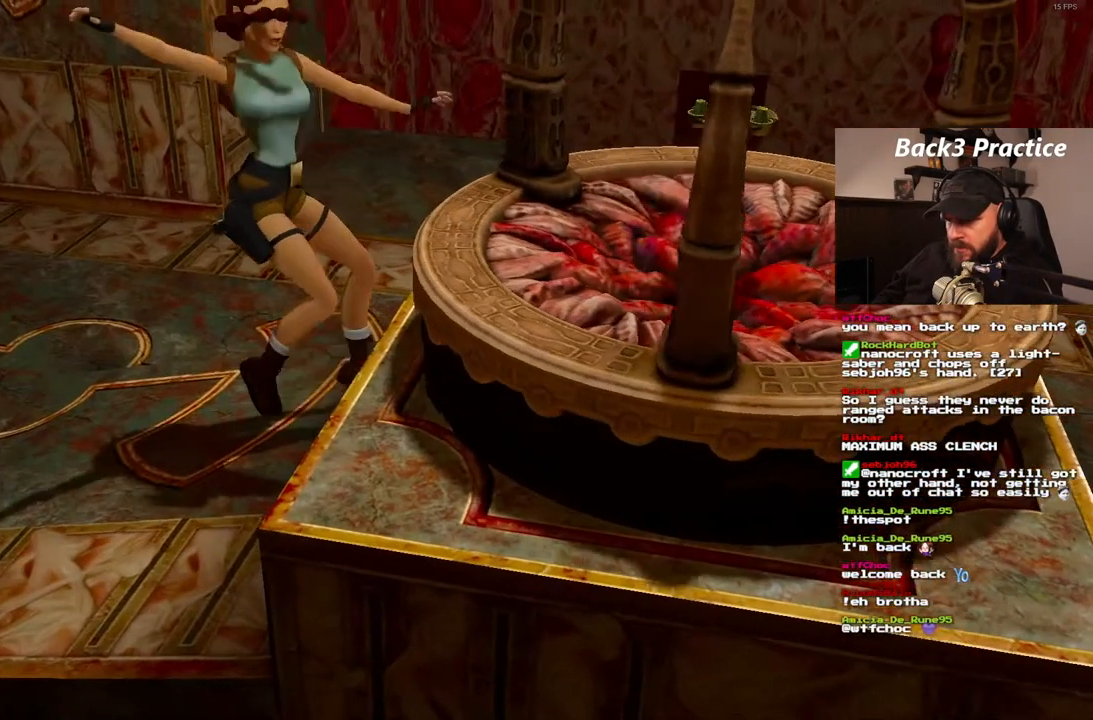
{"buttons": [], "left_stick": "center", "right_stick": "center", "events": []}
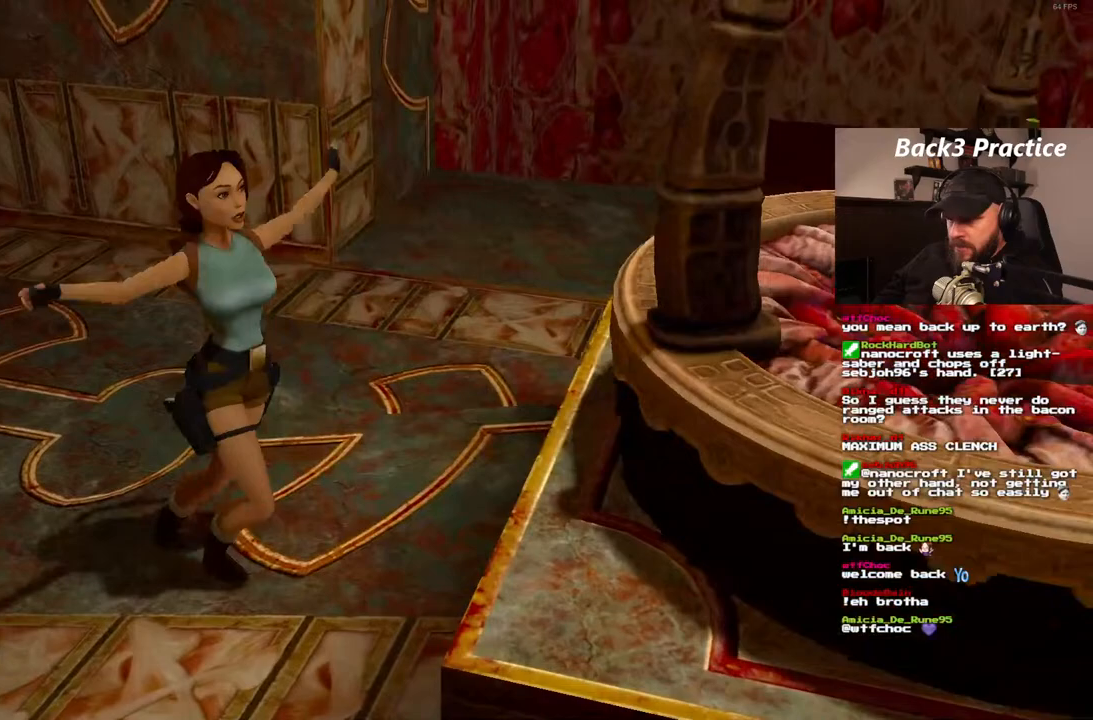
{"buttons": ["CROSS"], "left_stick": "center", "right_stick": "center", "events": [[467, "CROSS", "down"]]}
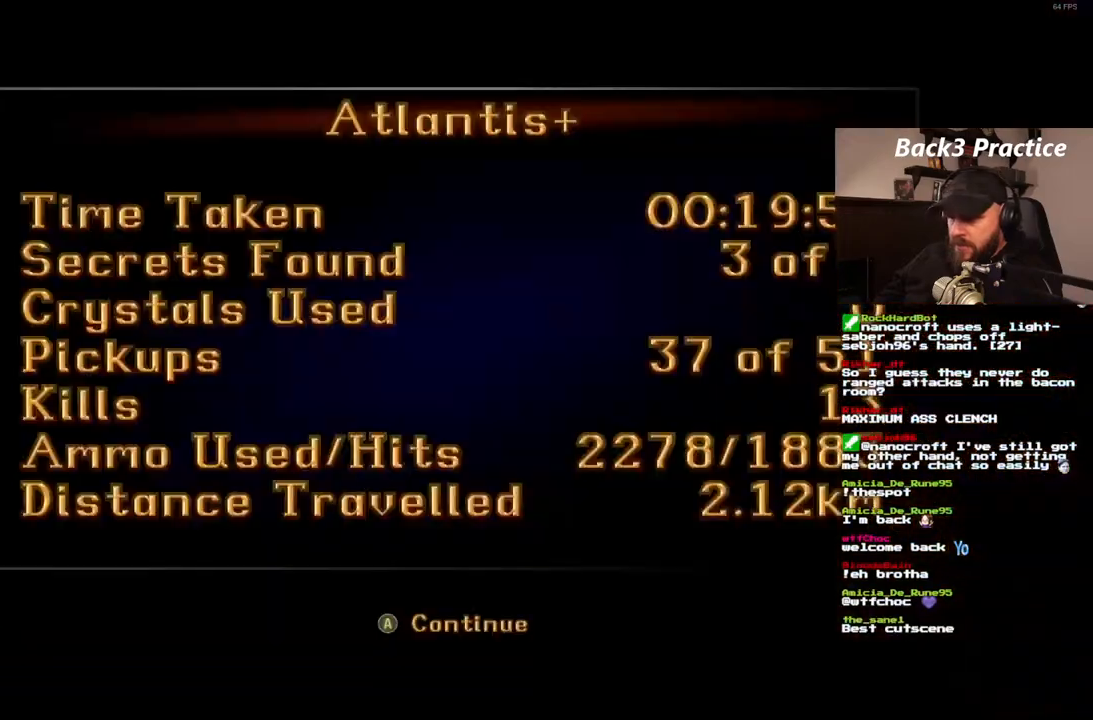
{"buttons": [], "left_stick": "center", "right_stick": "center", "events": [[17, "CROSS", "up"]]}